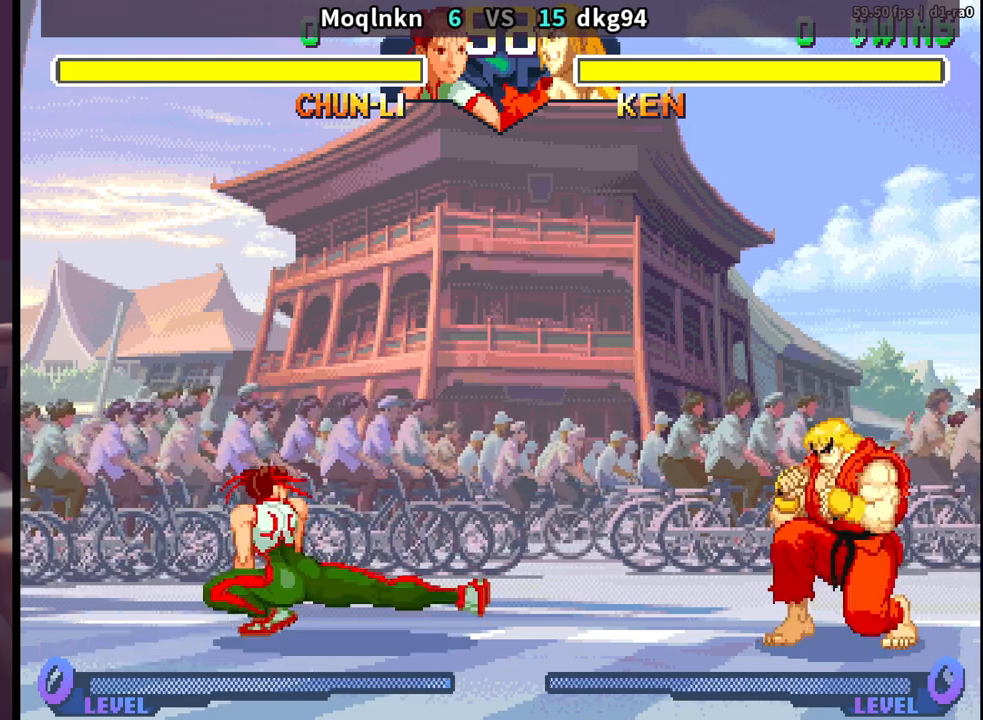
Gameplay with a controller (arcade stick); each line is a JSON object with the inputs held at the frame after it. "events" lists button and stick changes between this image and that frame as [ms after this image, input, new state], when the widget could be followed in between. Not read: L3 R3.
{"buttons": ["DPAD_DOWN", "DPAD_LEFT"], "events": [[150, "MK", "down"], [250, "MK", "up"]]}
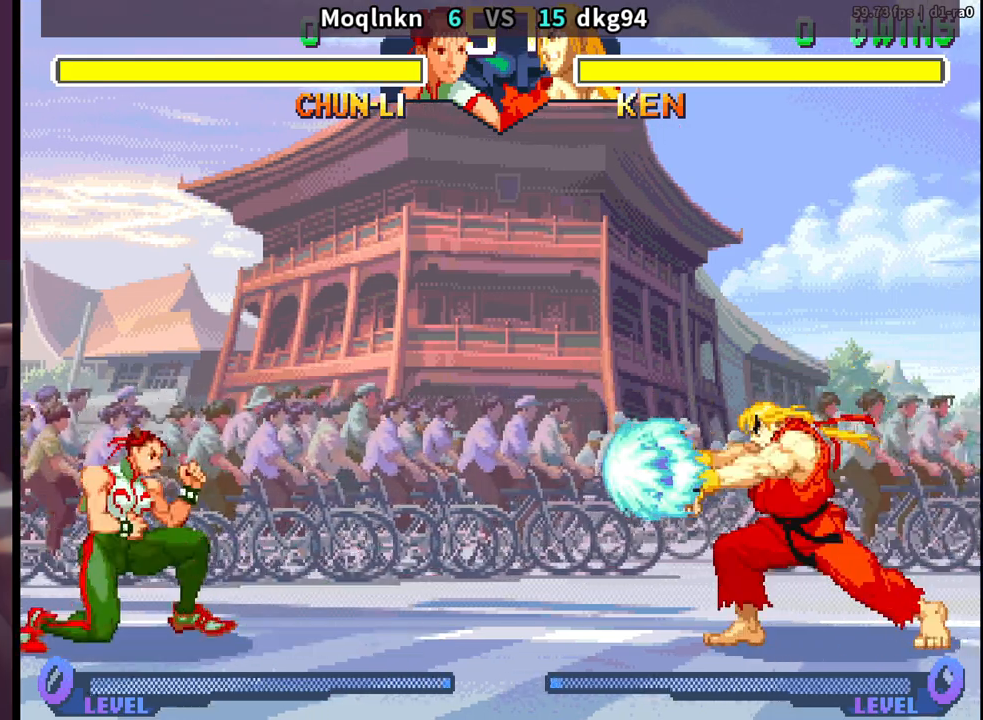
{"buttons": ["DPAD_DOWN", "DPAD_LEFT"], "events": [[83, "DPAD_DOWN", "up"], [233, "DPAD_DOWN", "down"]]}
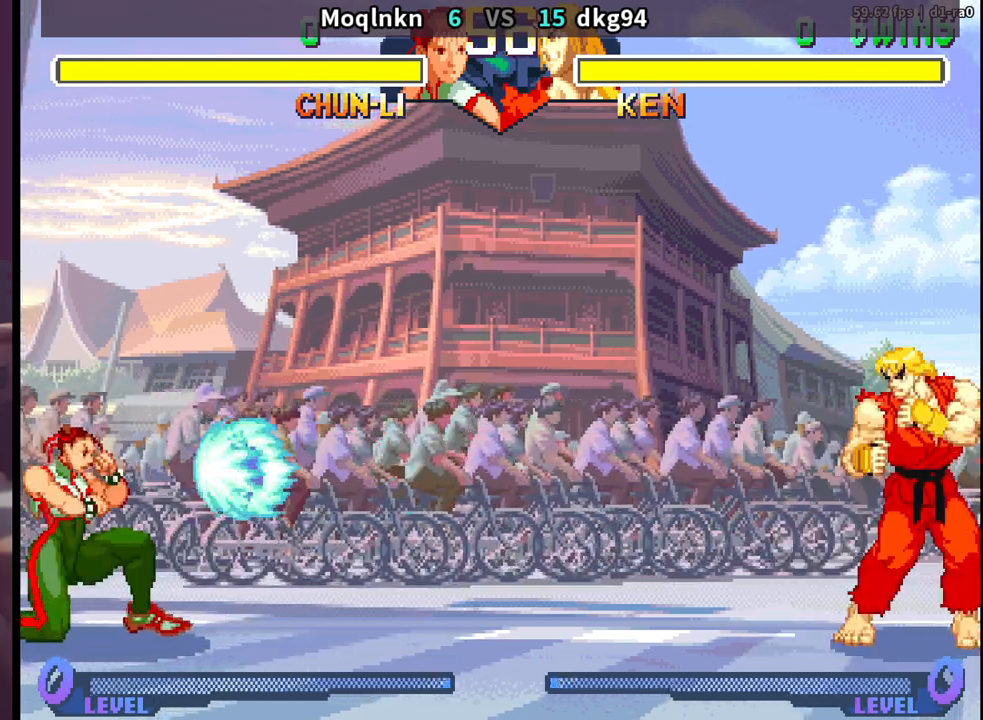
{"buttons": ["DPAD_RIGHT", "LP"], "events": [[400, "DPAD_DOWN", "up"], [433, "DPAD_LEFT", "up"], [450, "DPAD_RIGHT", "down"], [483, "LP", "down"]]}
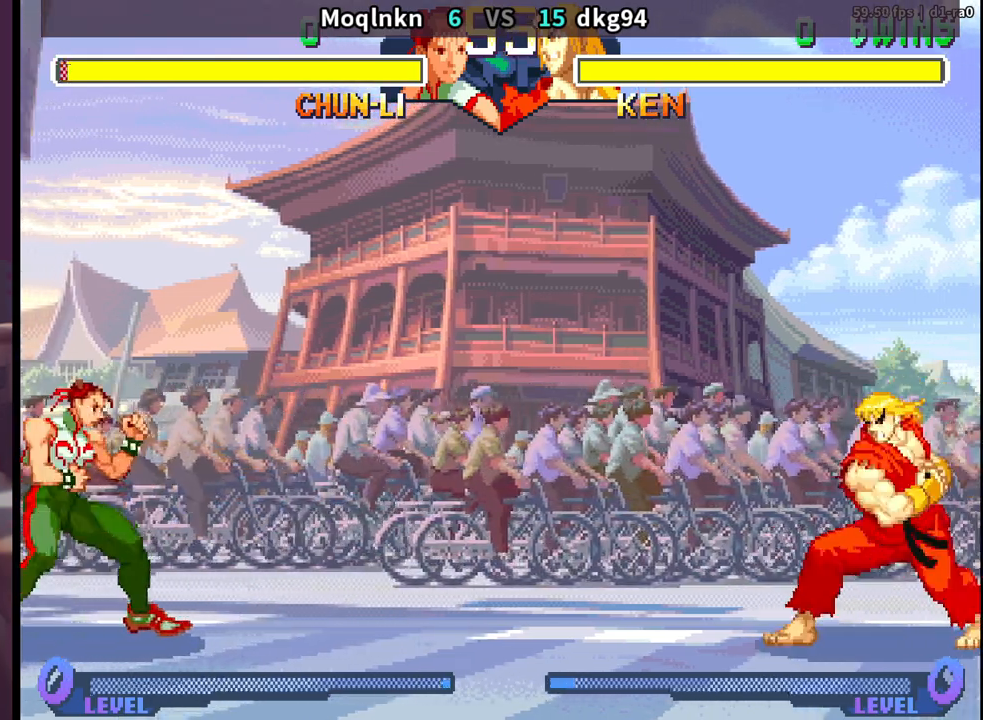
{"buttons": ["DPAD_DOWN", "DPAD_LEFT"], "events": [[33, "DPAD_RIGHT", "up"], [33, "LP", "up"], [67, "DPAD_DOWN", "down"], [67, "DPAD_LEFT", "down"]]}
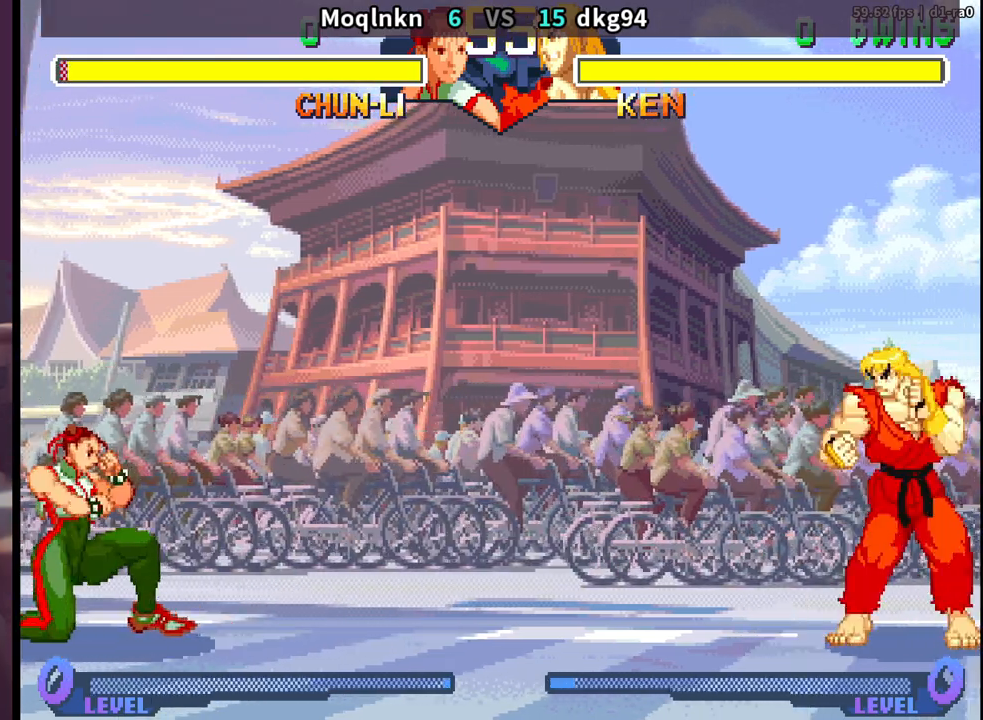
{"buttons": ["DPAD_RIGHT", "LP"], "events": [[167, "DPAD_DOWN", "up"], [383, "DPAD_DOWN", "down"], [400, "DPAD_LEFT", "up"], [417, "DPAD_RIGHT", "down"], [467, "DPAD_DOWN", "up"], [483, "LP", "down"]]}
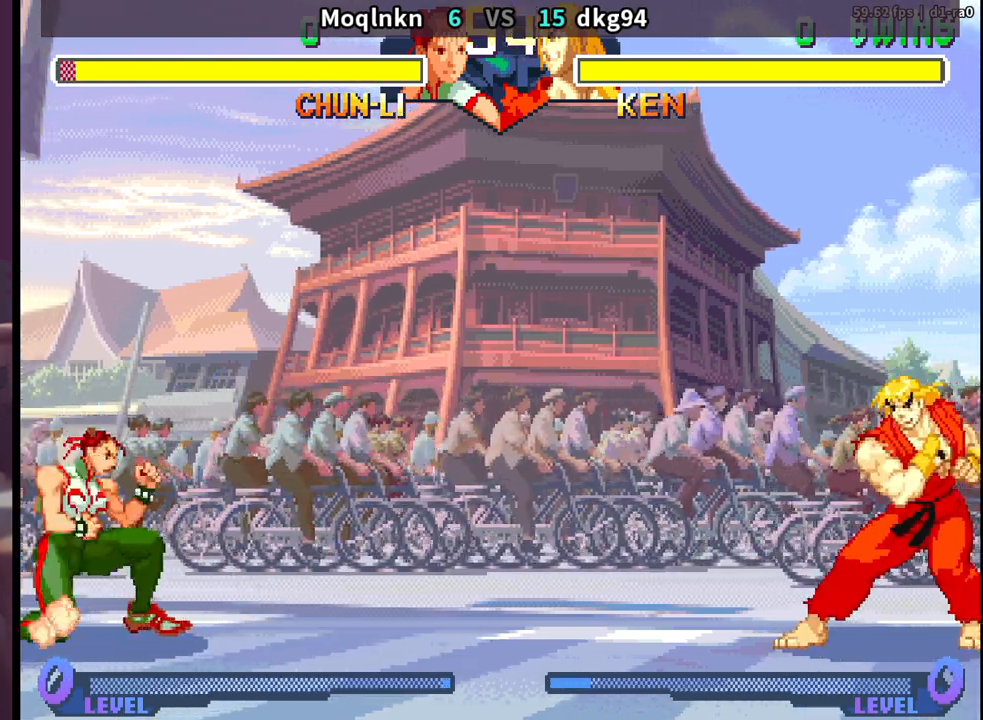
{"buttons": ["DPAD_LEFT"], "events": [[17, "DPAD_RIGHT", "up"], [83, "DPAD_LEFT", "down"], [83, "LP", "up"], [100, "DPAD_DOWN", "down"], [433, "DPAD_DOWN", "up"]]}
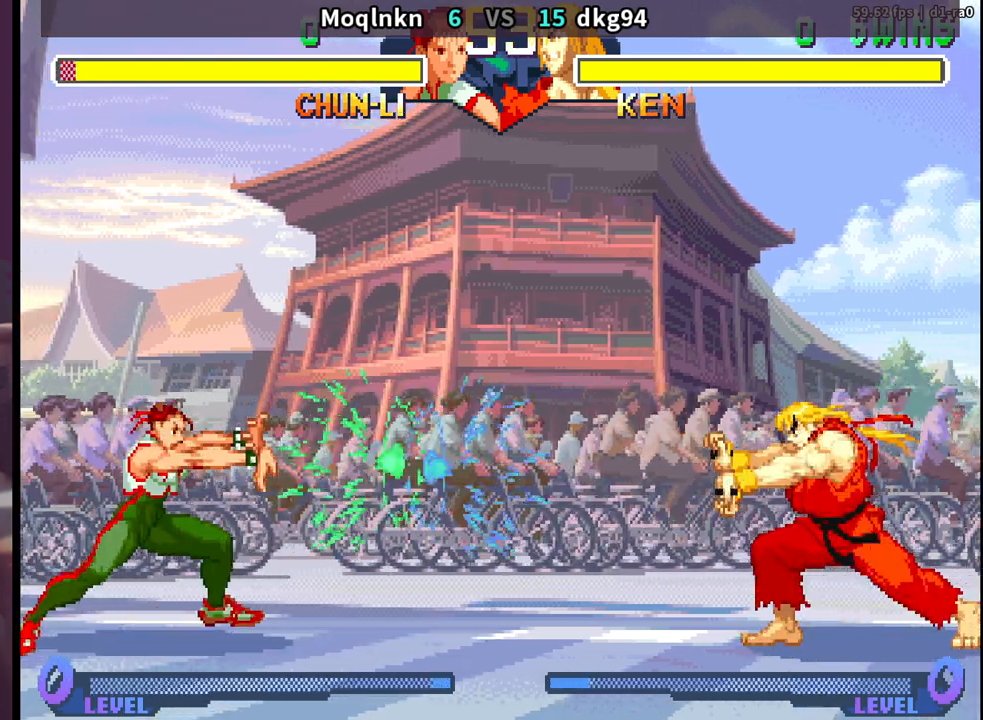
{"buttons": [], "events": [[67, "DPAD_LEFT", "up"]]}
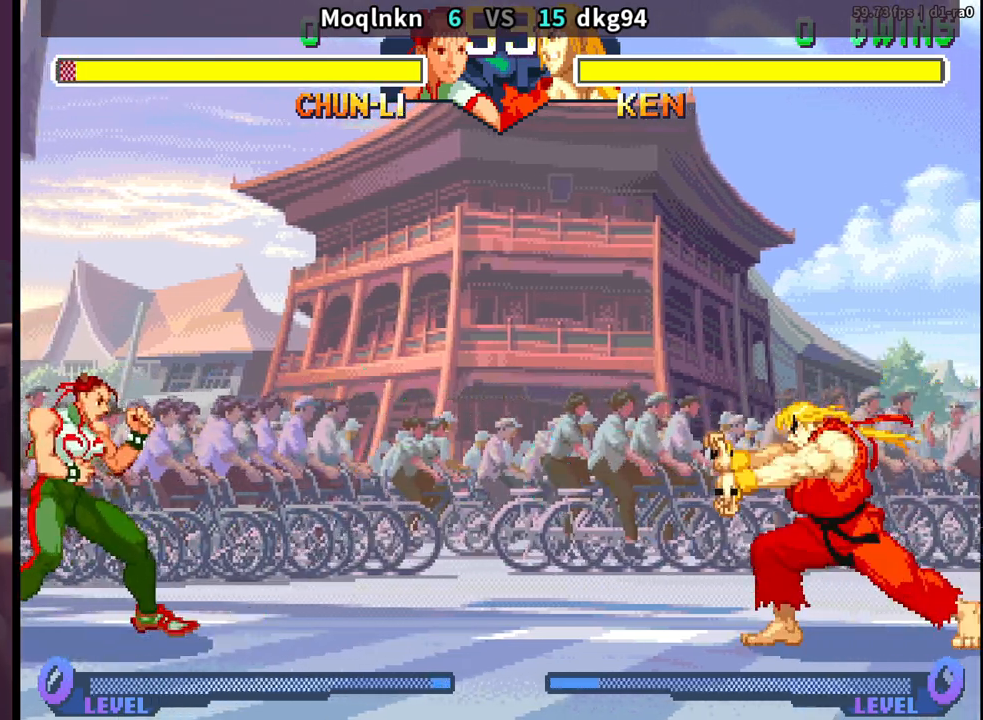
{"buttons": ["DPAD_LEFT"], "events": [[33, "DPAD_UP", "down"], [467, "DPAD_LEFT", "down"], [467, "DPAD_UP", "up"]]}
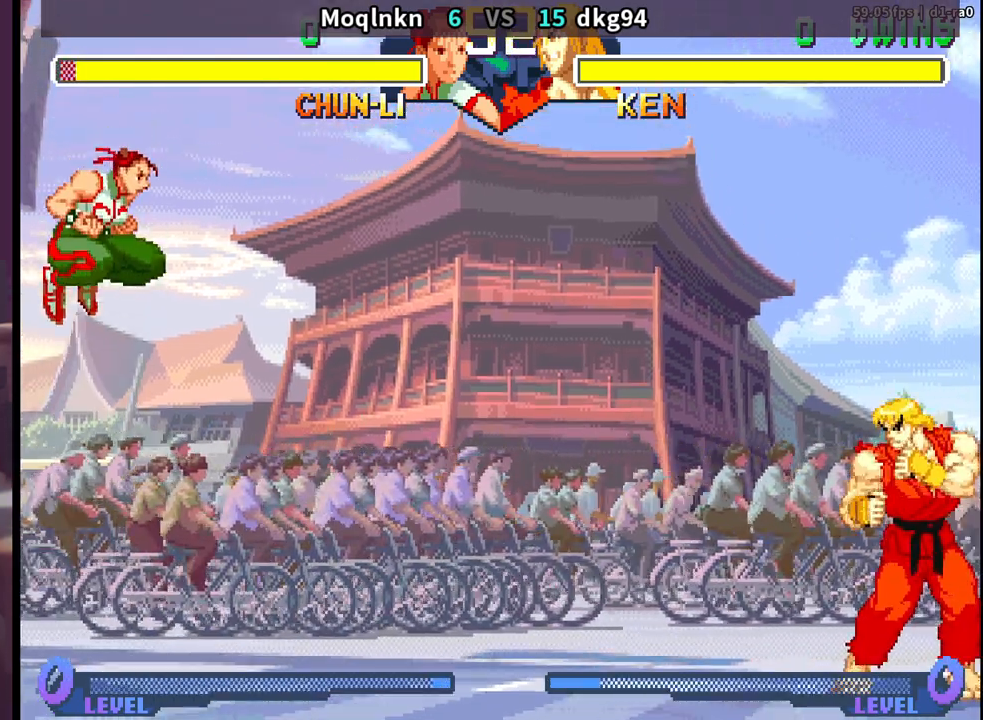
{"buttons": [], "events": [[233, "DPAD_DOWN", "down"], [267, "DPAD_LEFT", "up"], [283, "DPAD_RIGHT", "down"], [317, "DPAD_DOWN", "up"], [333, "LP", "down"], [350, "DPAD_RIGHT", "up"], [417, "LP", "up"]]}
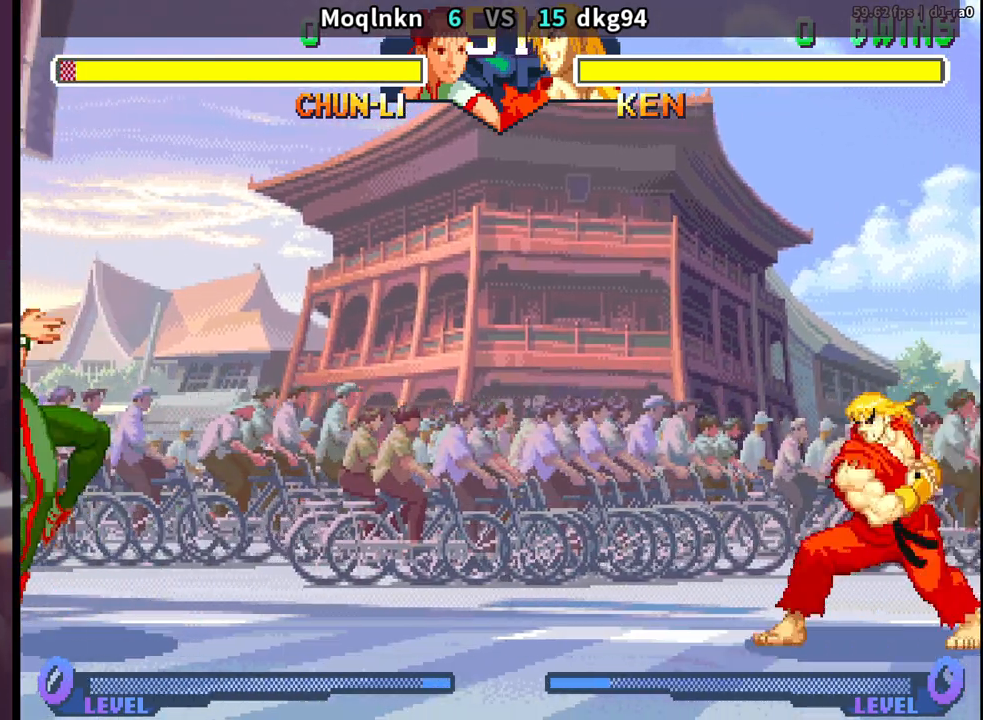
{"buttons": ["DPAD_LEFT"], "events": [[50, "DPAD_LEFT", "down"]]}
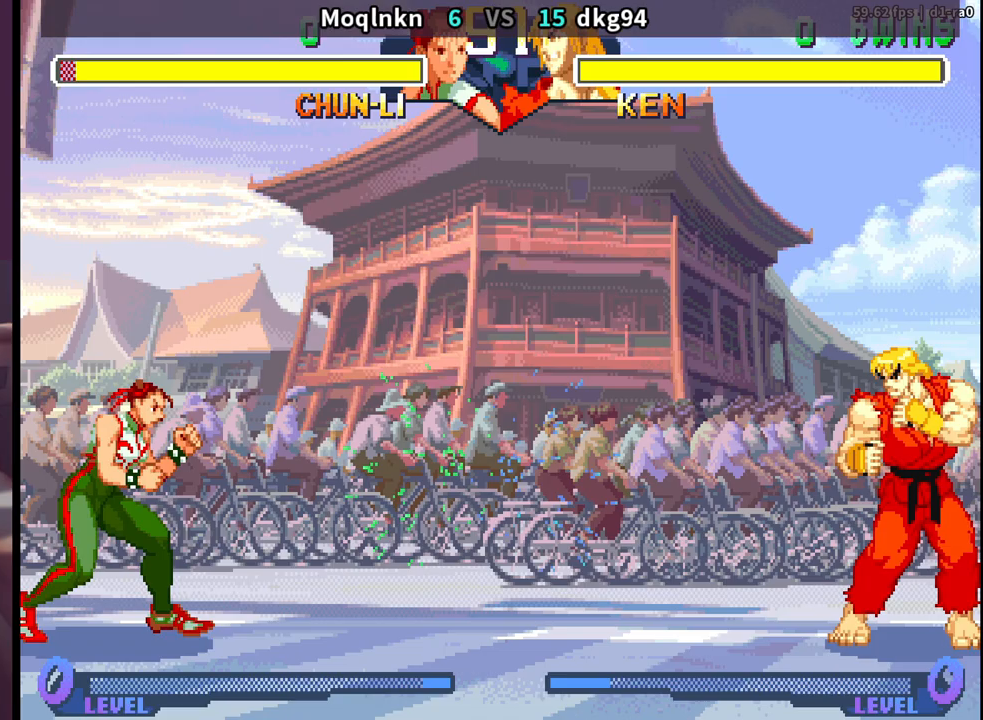
{"buttons": ["DPAD_LEFT"], "events": [[17, "DPAD_DOWN", "down"], [33, "DPAD_LEFT", "up"], [67, "DPAD_RIGHT", "down"], [100, "DPAD_DOWN", "up"], [133, "DPAD_RIGHT", "up"], [133, "LP", "down"], [167, "LP", "up"], [217, "LP", "down"], [250, "LP", "up"], [283, "DPAD_LEFT", "down"]]}
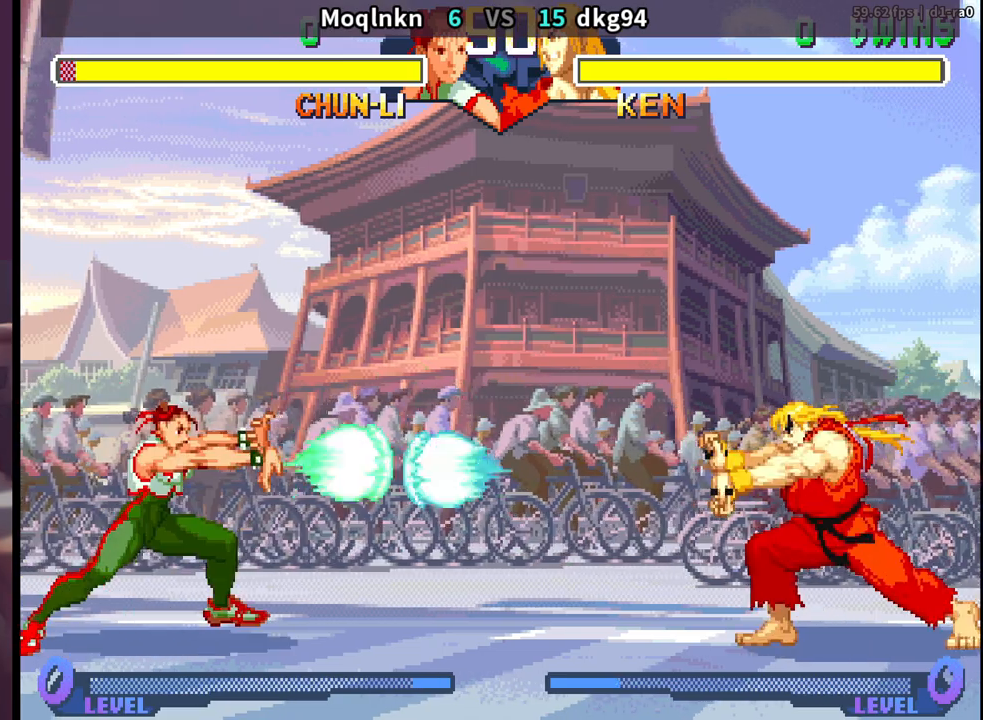
{"buttons": [], "events": [[250, "DPAD_DOWN", "down"], [283, "DPAD_LEFT", "up"], [317, "DPAD_RIGHT", "down"], [350, "DPAD_DOWN", "up"], [350, "LP", "down"], [367, "LP", "up"], [383, "DPAD_RIGHT", "up"], [400, "LP", "down"], [433, "LP", "up"]]}
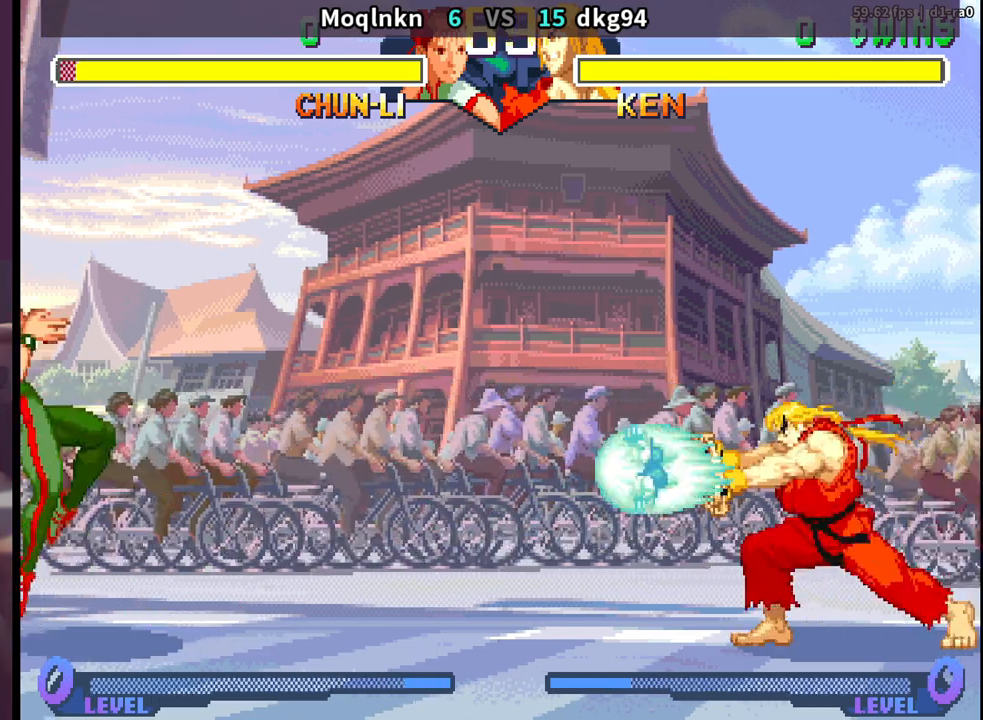
{"buttons": ["DPAD_DOWN", "DPAD_LEFT"], "events": [[33, "DPAD_LEFT", "down"], [500, "DPAD_DOWN", "down"]]}
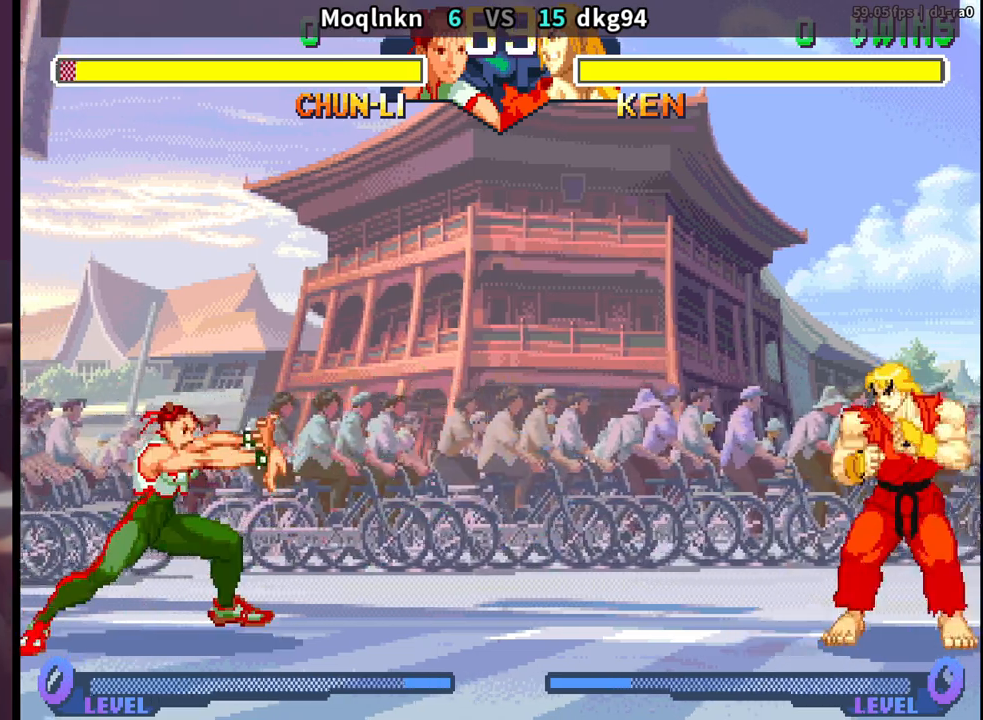
{"buttons": ["DPAD_LEFT"], "events": [[33, "DPAD_LEFT", "up"], [50, "DPAD_RIGHT", "down"], [67, "DPAD_DOWN", "up"], [100, "LP", "down"], [117, "DPAD_RIGHT", "up"], [117, "LP", "up"], [133, "LP", "down"], [183, "LP", "up"], [300, "DPAD_LEFT", "down"]]}
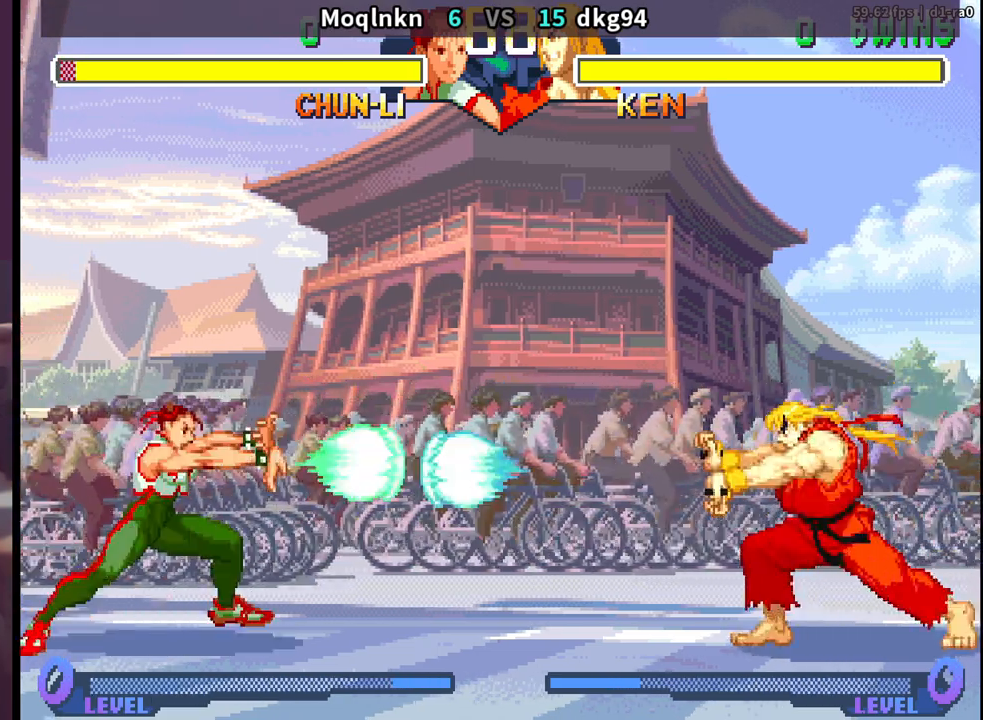
{"buttons": ["DPAD_LEFT"], "events": [[217, "DPAD_DOWN", "down"], [233, "DPAD_LEFT", "up"], [267, "DPAD_RIGHT", "down"], [300, "DPAD_DOWN", "up"], [317, "LP", "down"], [333, "DPAD_RIGHT", "up"], [333, "LP", "up"], [350, "LP", "down"], [383, "LP", "up"], [500, "DPAD_LEFT", "down"]]}
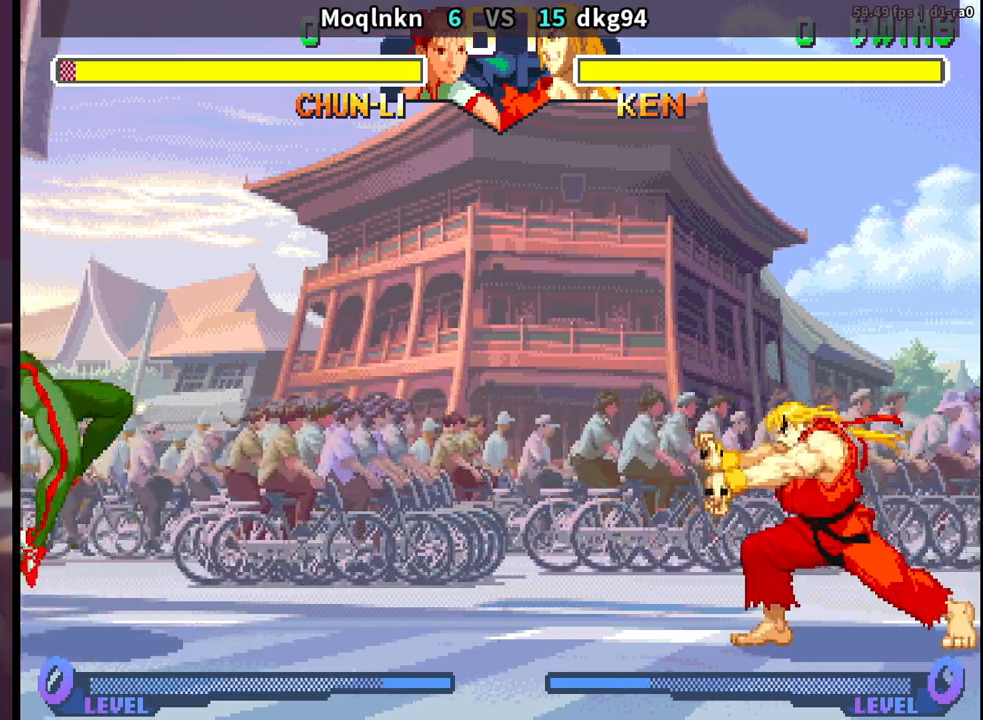
{"buttons": ["DPAD_LEFT"], "events": [[233, "DPAD_LEFT", "up"], [267, "DPAD_RIGHT", "down"], [433, "DPAD_DOWN", "down"], [450, "DPAD_RIGHT", "up"], [483, "DPAD_LEFT", "down"], [500, "DPAD_DOWN", "up"]]}
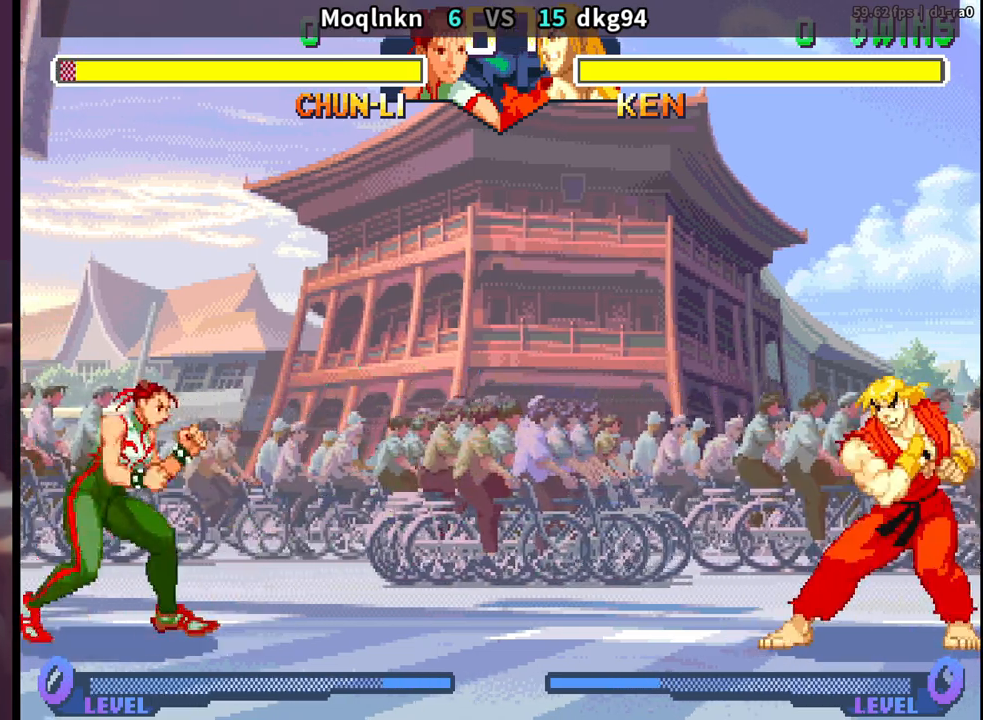
{"buttons": ["DPAD_DOWN", "DPAD_LEFT"], "events": [[67, "DPAD_LEFT", "up"], [67, "HK", "down"], [83, "HK", "up"], [117, "HK", "down"], [150, "HK", "up"], [283, "DPAD_LEFT", "down"], [317, "DPAD_DOWN", "down"]]}
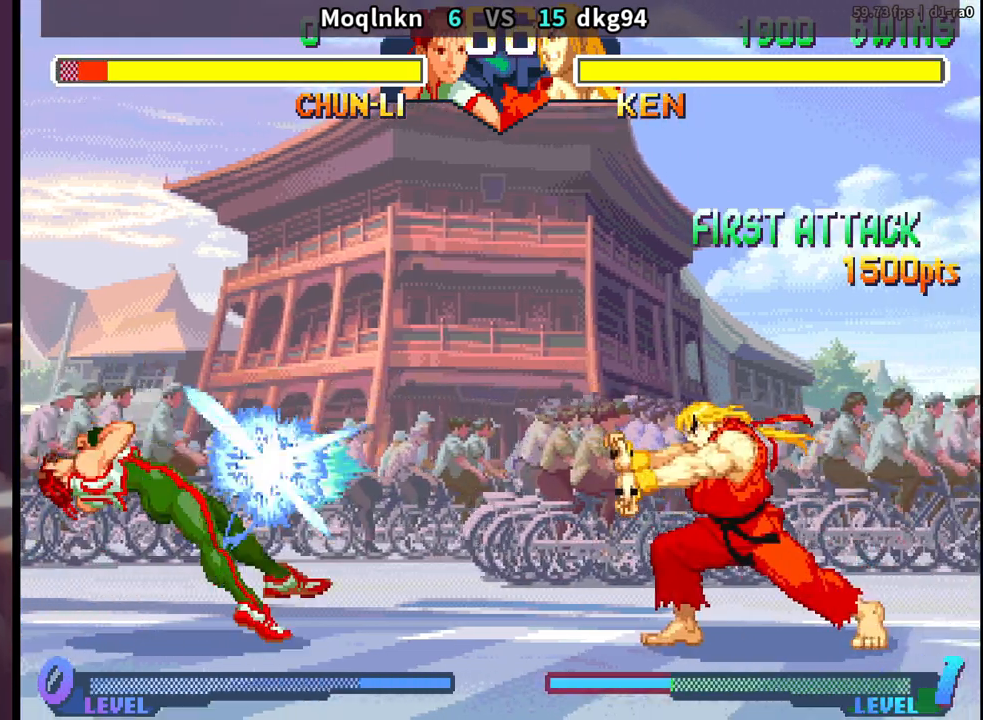
{"buttons": ["DPAD_RIGHT"], "events": [[250, "DPAD_DOWN", "up"], [383, "DPAD_DOWN", "down"], [417, "DPAD_LEFT", "up"], [450, "DPAD_RIGHT", "down"], [500, "DPAD_DOWN", "up"]]}
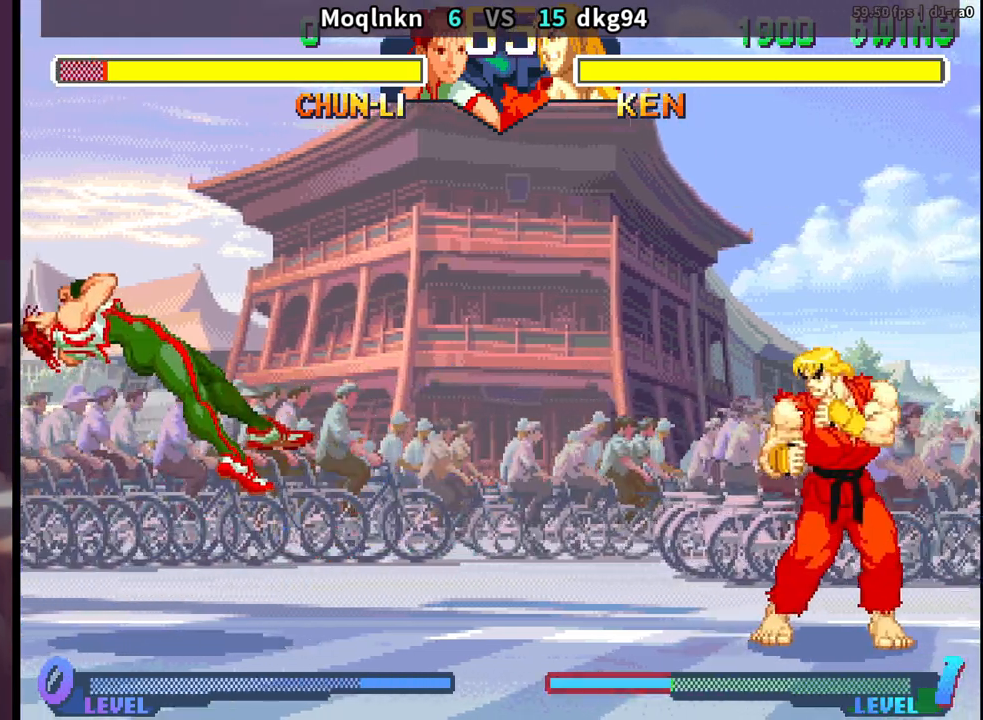
{"buttons": [], "events": [[17, "LP", "down"], [33, "DPAD_RIGHT", "up"], [50, "LP", "up"], [100, "DPAD_LEFT", "down"], [150, "DPAD_DOWN", "down"], [167, "DPAD_LEFT", "up"], [167, "LP", "down"], [183, "DPAD_RIGHT", "down"], [217, "DPAD_DOWN", "up"], [217, "LP", "up"], [250, "DPAD_RIGHT", "up"], [283, "LP", "down"], [317, "DPAD_LEFT", "down"], [350, "LP", "up"], [400, "DPAD_DOWN", "down"], [500, "DPAD_DOWN", "up"], [500, "DPAD_LEFT", "up"]]}
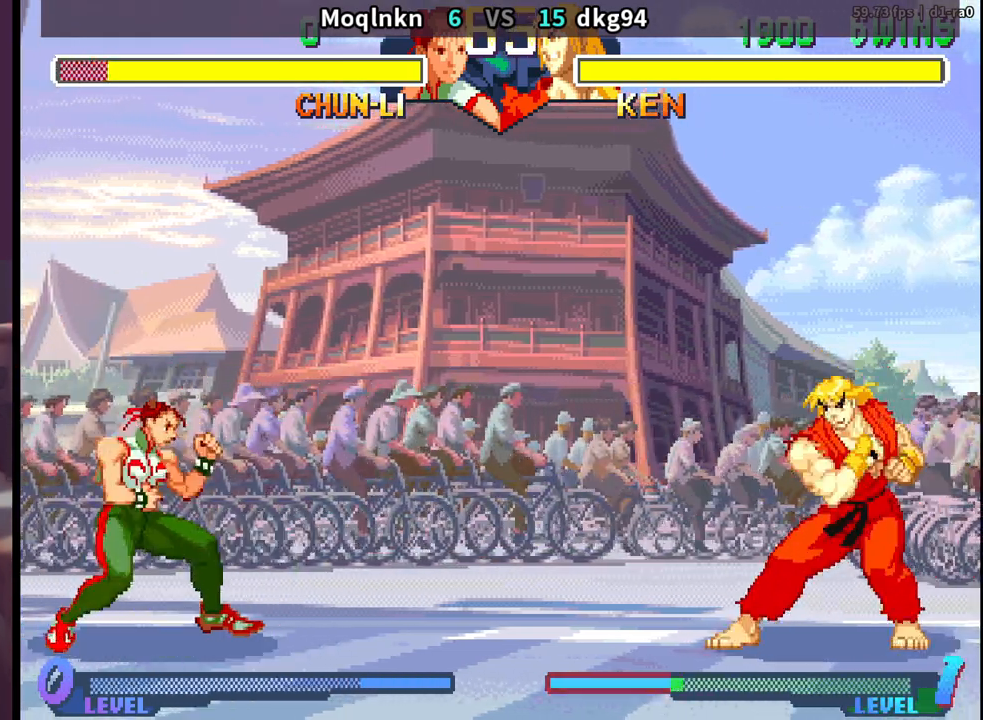
{"buttons": ["DPAD_DOWN", "DPAD_LEFT"], "events": [[33, "DPAD_RIGHT", "down"], [67, "DPAD_UP", "down"], [350, "DPAD_RIGHT", "up"], [350, "DPAD_UP", "up"], [433, "DPAD_DOWN", "down"], [450, "DPAD_LEFT", "down"]]}
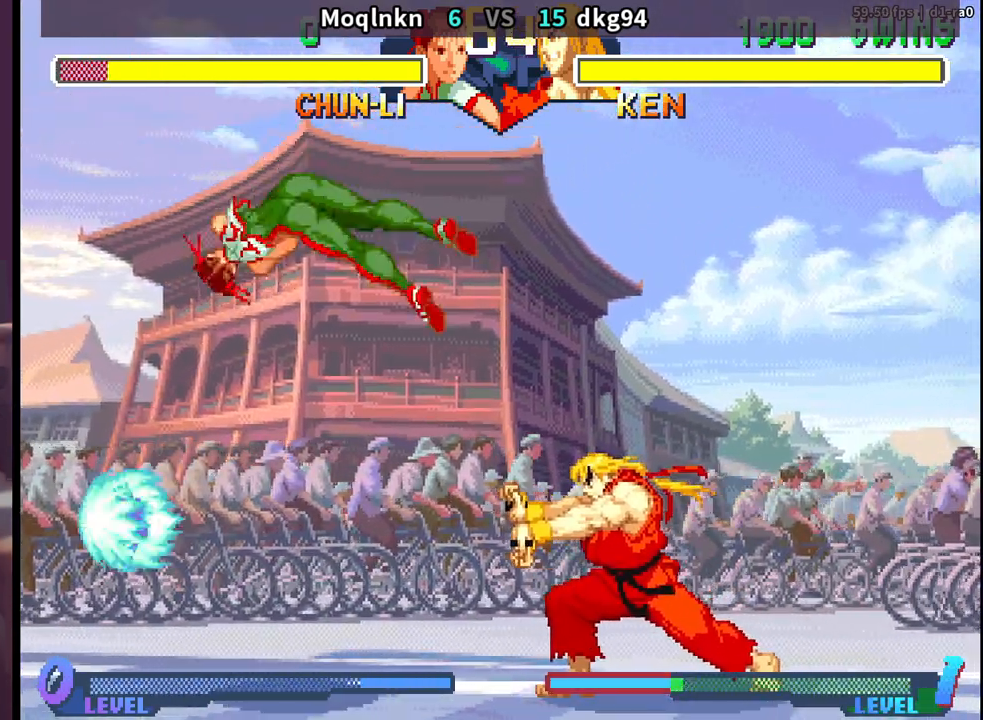
{"buttons": ["DPAD_DOWN", "DPAD_LEFT"], "events": []}
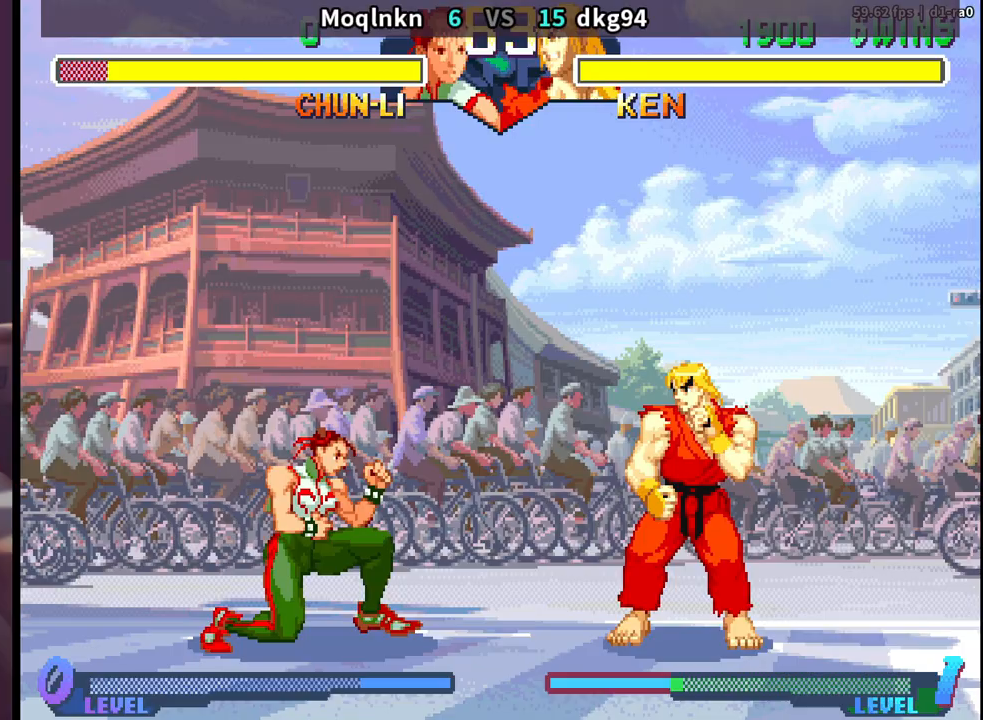
{"buttons": ["LP"], "events": [[67, "DPAD_DOWN", "up"], [367, "DPAD_DOWN", "down"], [383, "DPAD_LEFT", "up"], [417, "DPAD_RIGHT", "down"], [450, "DPAD_DOWN", "up"], [467, "LP", "down"], [483, "DPAD_RIGHT", "up"]]}
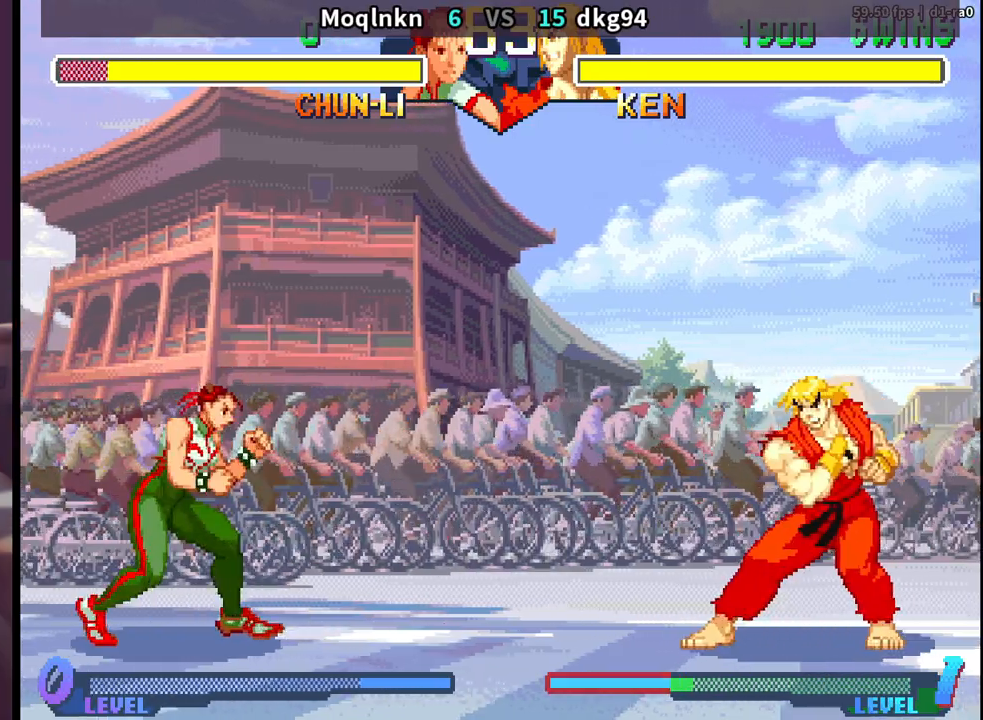
{"buttons": ["DPAD_LEFT"], "events": [[17, "LP", "up"], [67, "DPAD_LEFT", "down"]]}
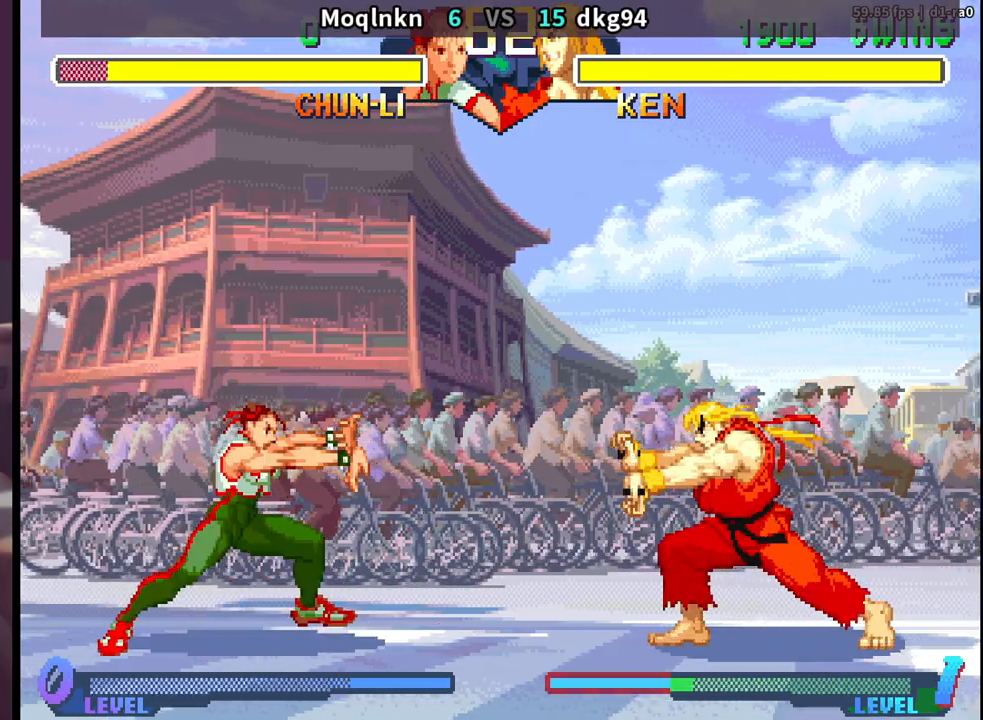
{"buttons": ["DPAD_DOWN", "DPAD_LEFT"], "events": [[50, "DPAD_LEFT", "up"], [100, "DPAD_RIGHT", "down"], [183, "DPAD_UP", "down"], [350, "DPAD_RIGHT", "up"], [367, "DPAD_UP", "up"], [400, "DPAD_DOWN", "down"], [400, "DPAD_LEFT", "down"]]}
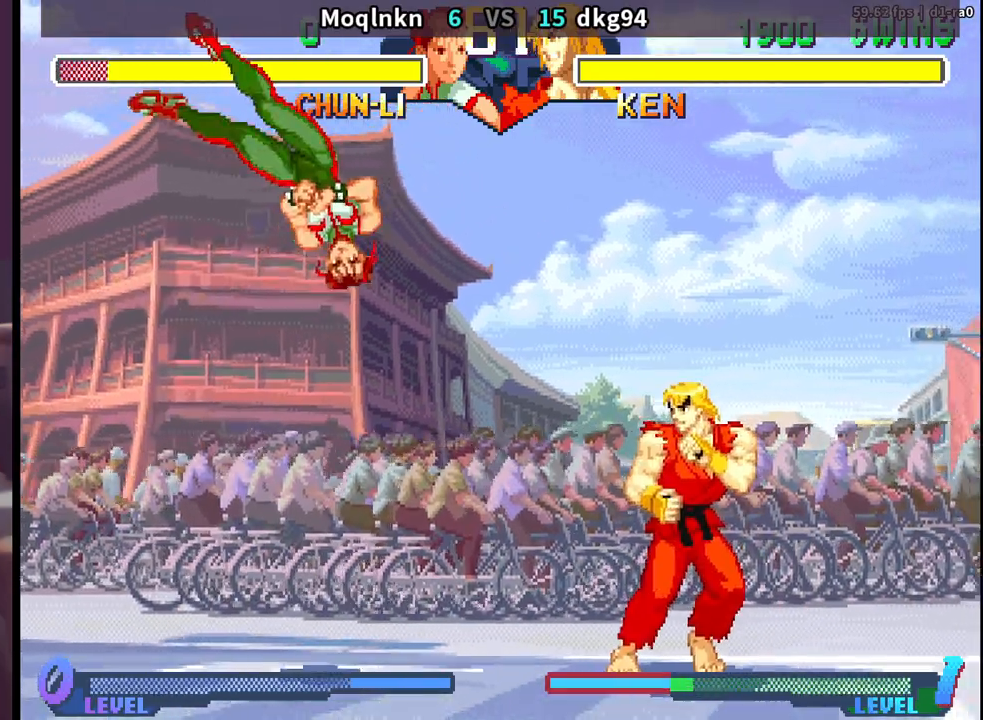
{"buttons": ["DPAD_DOWN", "DPAD_LEFT"]}
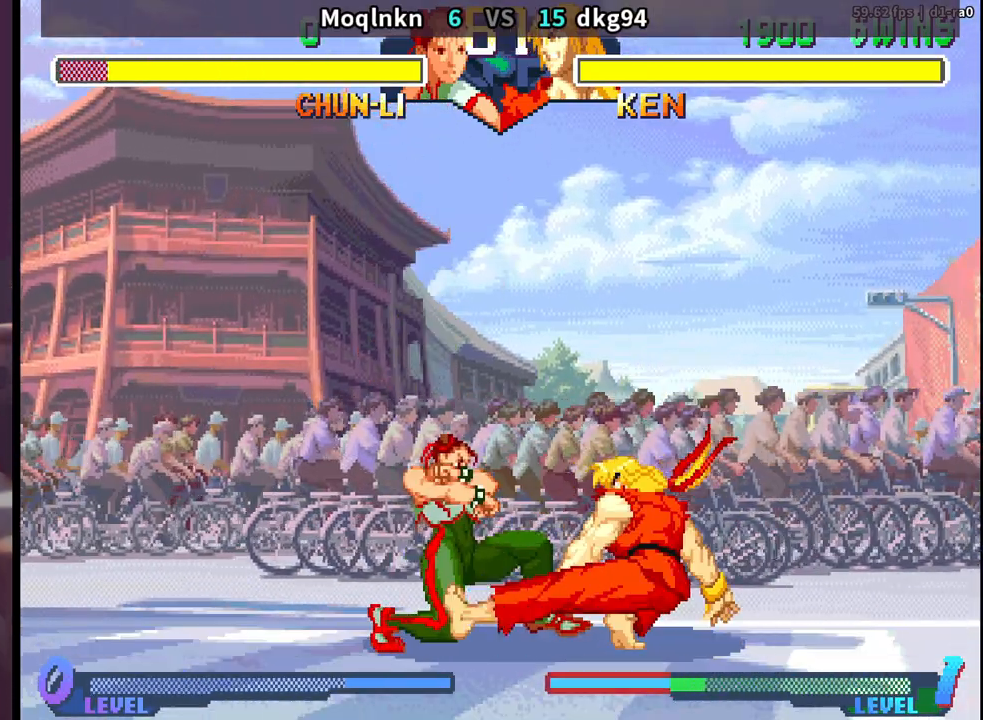
{"buttons": ["DPAD_DOWN", "DPAD_LEFT"], "events": []}
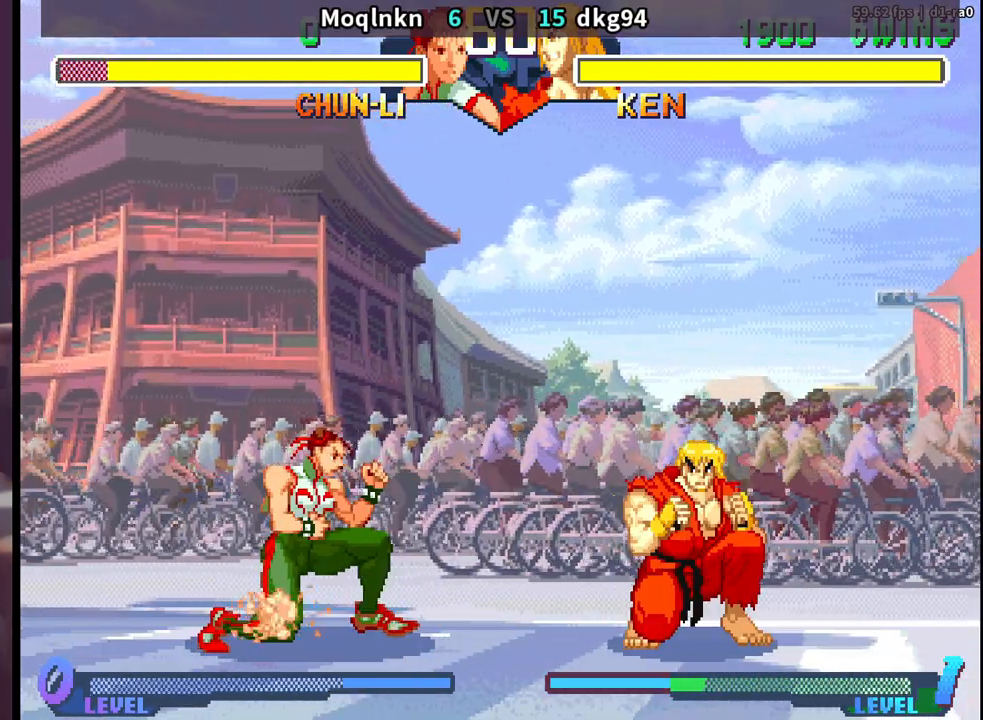
{"buttons": ["DPAD_RIGHT"], "events": [[117, "DPAD_DOWN", "up"], [317, "DPAD_LEFT", "up"], [350, "DPAD_RIGHT", "down"]]}
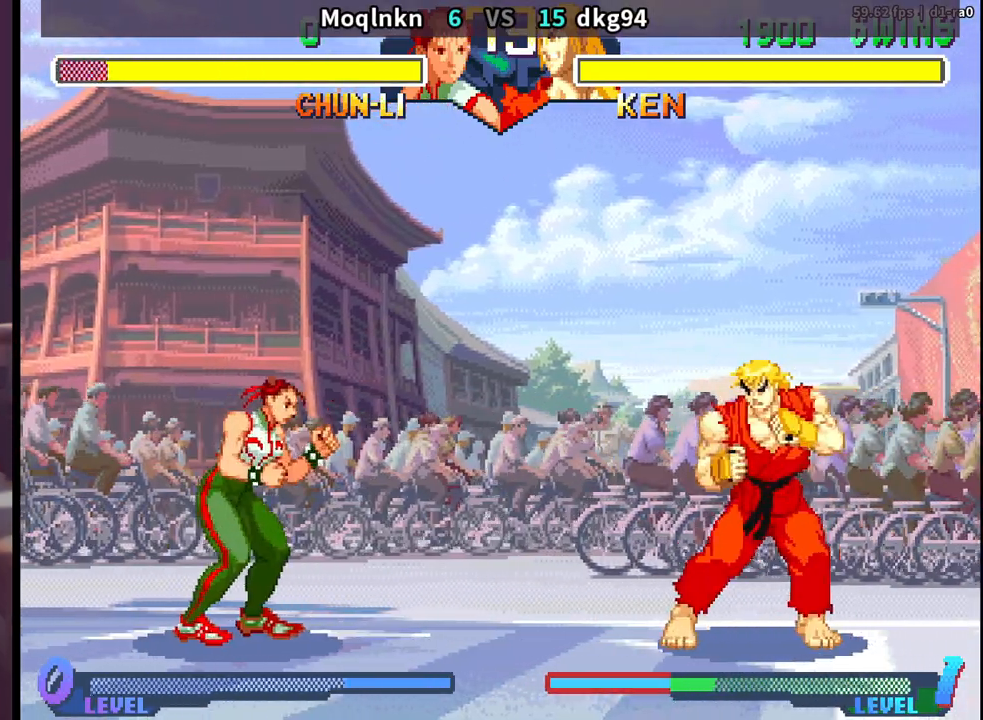
{"buttons": ["DPAD_LEFT"], "events": [[83, "DPAD_RIGHT", "up"], [100, "DPAD_UP", "down"], [183, "DPAD_UP", "up"], [283, "DPAD_LEFT", "down"], [333, "DPAD_DOWN", "down"], [400, "DPAD_DOWN", "up"]]}
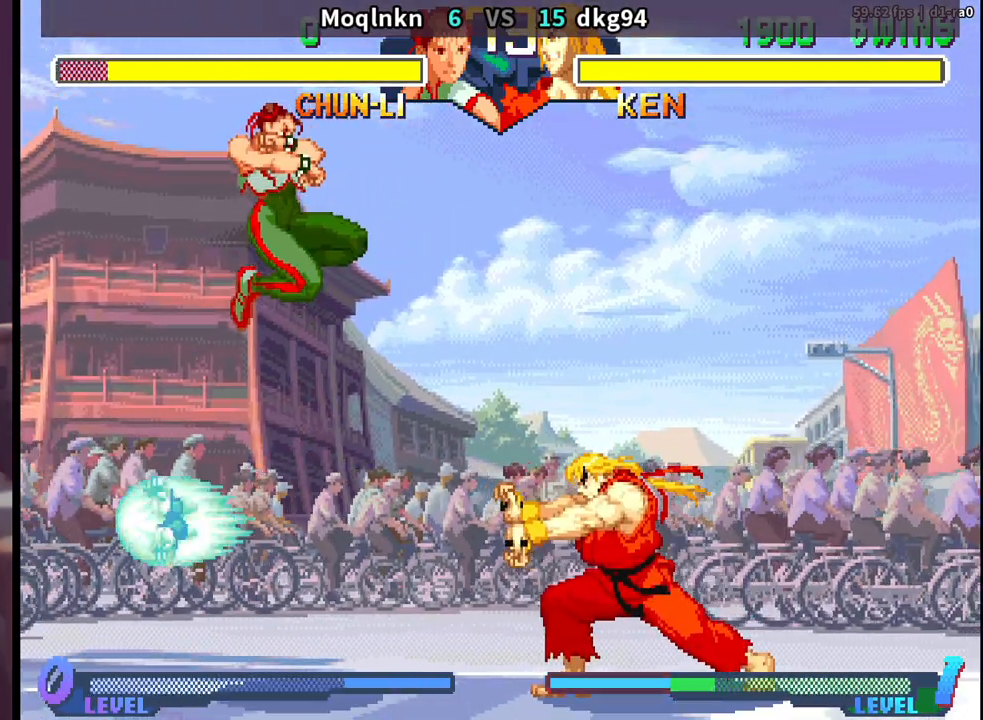
{"buttons": ["DPAD_LEFT"], "events": [[33, "DPAD_LEFT", "up"], [83, "HK", "down"], [200, "DPAD_LEFT", "down"], [233, "DPAD_DOWN", "down"], [250, "HK", "up"], [483, "DPAD_DOWN", "up"]]}
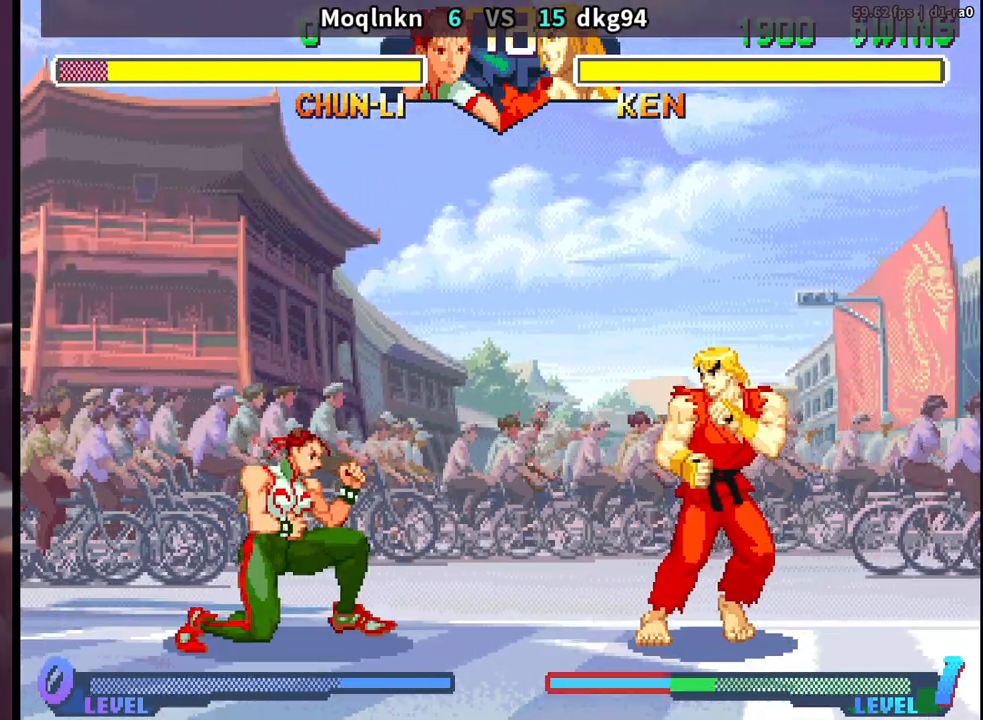
{"buttons": [], "events": [[317, "DPAD_DOWN", "down"], [333, "DPAD_LEFT", "up"], [350, "DPAD_RIGHT", "down"], [383, "DPAD_DOWN", "up"], [383, "LP", "down"], [433, "DPAD_RIGHT", "up"], [433, "LP", "up"]]}